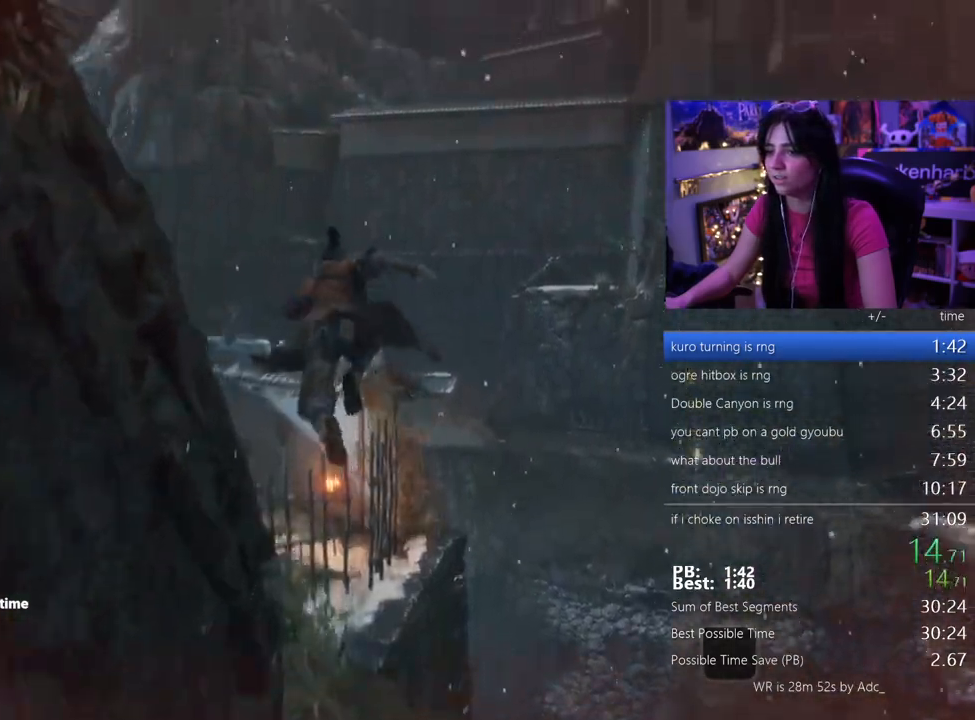
Gameplay with keyboard and mouse; each line is a JSON object with the keys held at the frame after it. "events" lists presses ("down") and releases ("up") of "1", "2", "3", "4", "5", "a", "alt", "c", "caps_lock", "ctrl", "d", "e", "f", "g", "q", "r", "s", "shift", "space", "t", "tab", "v", "w", "x" and "z" between this image and that frame as [ms after this image, input, new state], when the widget could be followed in between. No other keys are recorded. Mouse buttons are not recorded. Not read: mouse_move.
{"keys": ["w"], "events": []}
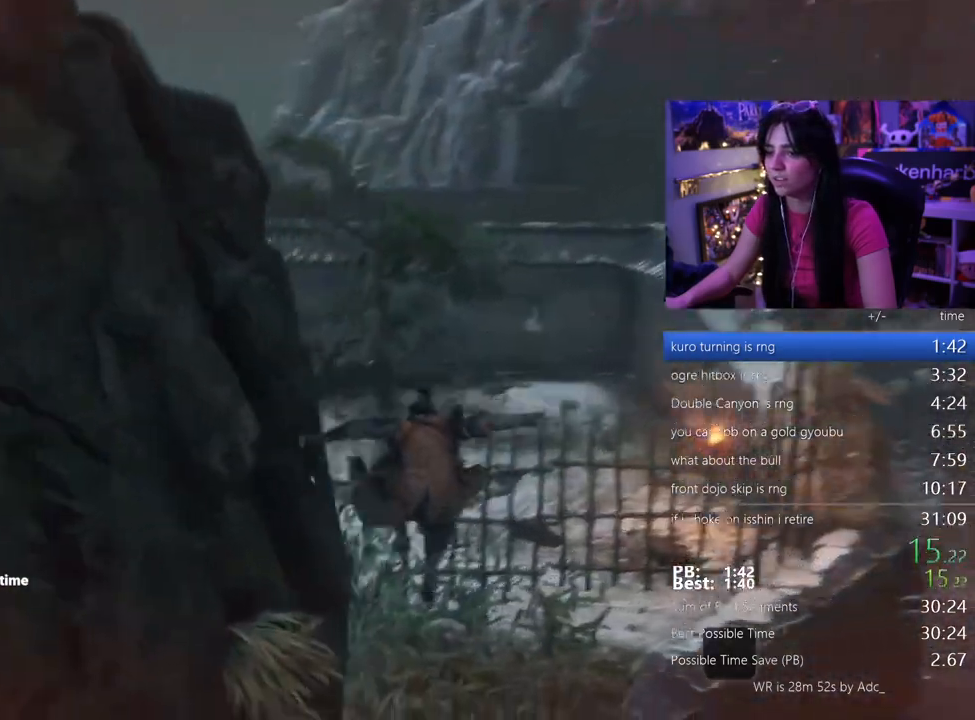
{"keys": ["w"], "events": [[383, "space", "down"], [483, "space", "up"]]}
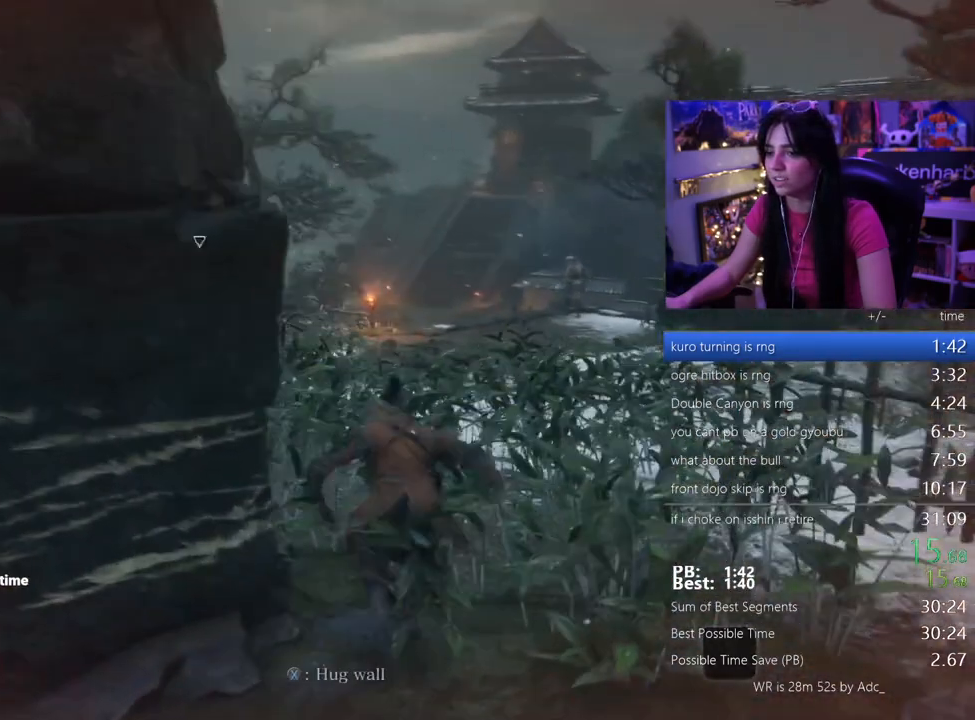
{"keys": ["w"], "events": [[83, "space", "down"], [167, "space", "up"]]}
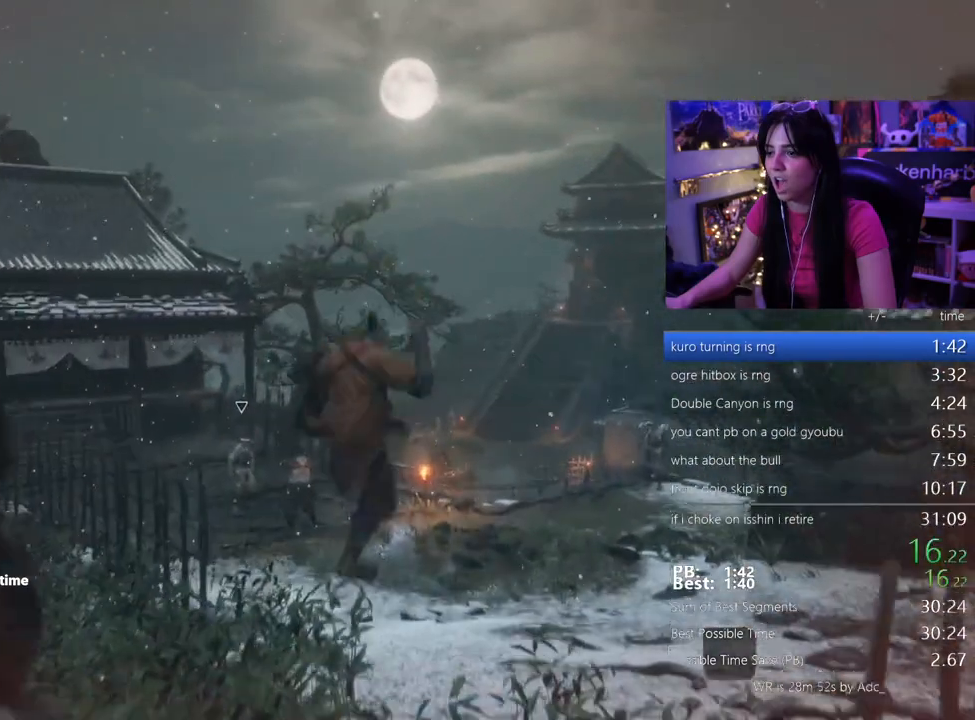
{"keys": ["w"], "events": []}
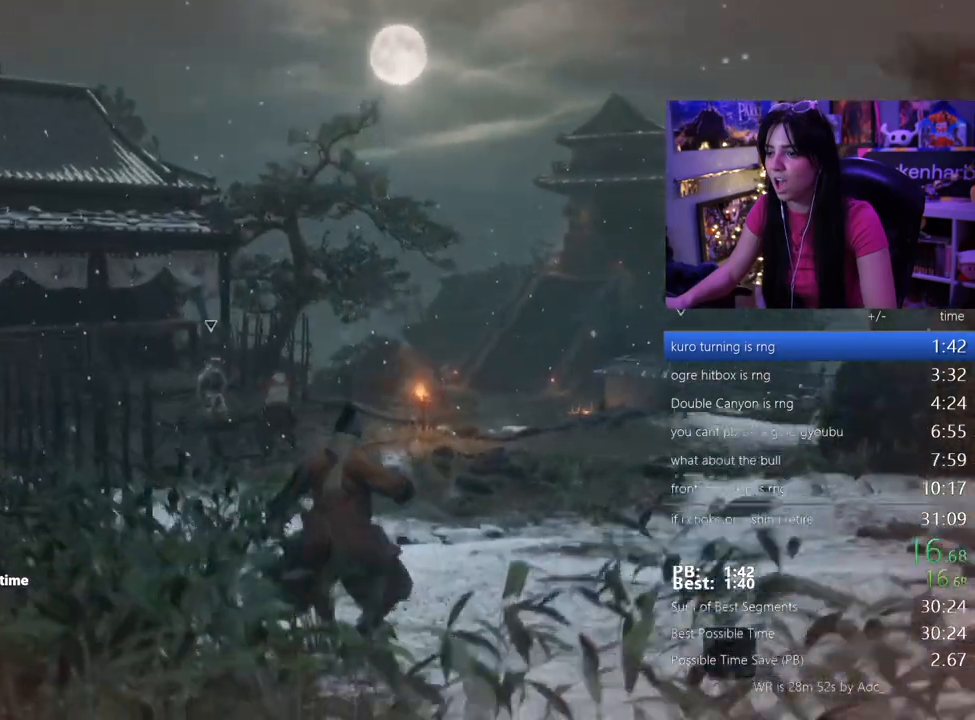
{"keys": ["w"], "events": [[67, "space", "down"], [150, "space", "up"], [250, "space", "down"], [333, "space", "up"]]}
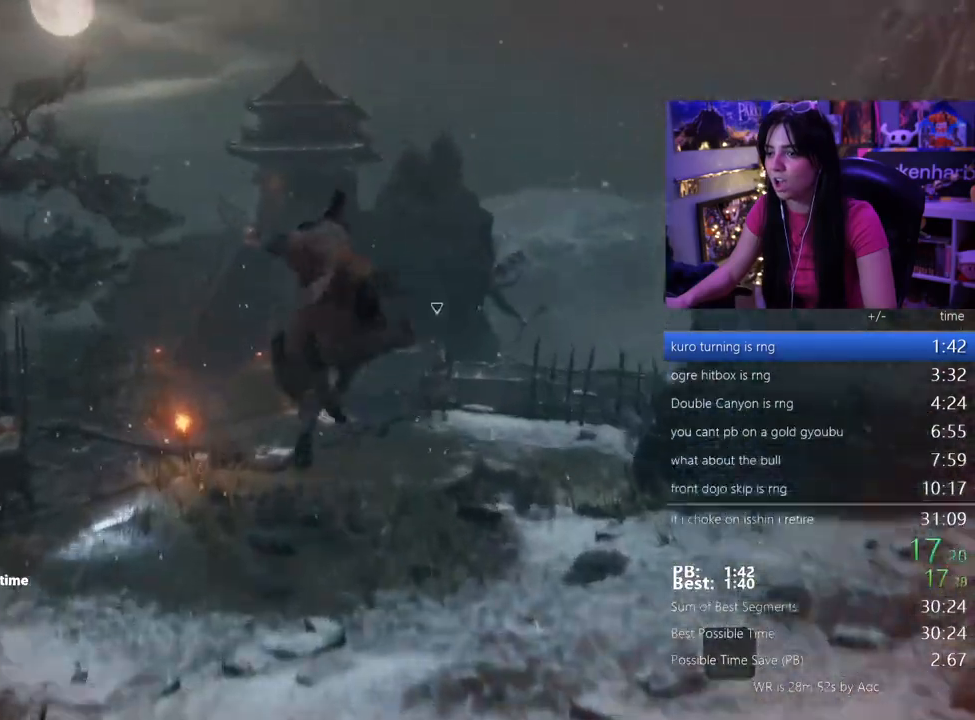
{"keys": ["w"], "events": []}
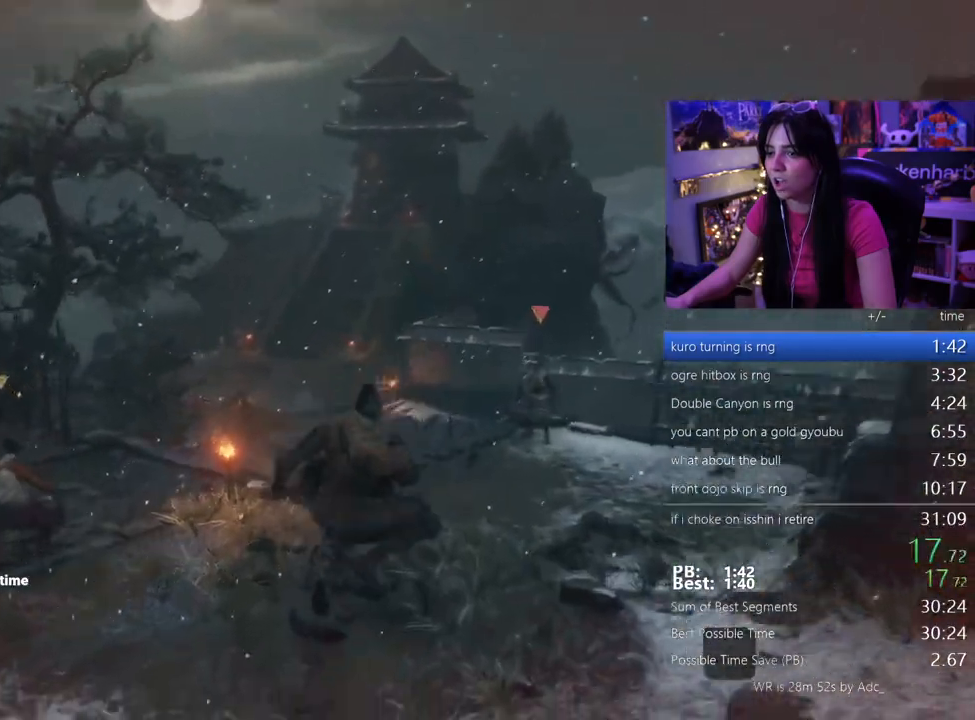
{"keys": ["w"], "events": [[183, "space", "down"], [233, "space", "up"], [367, "space", "down"], [467, "space", "up"]]}
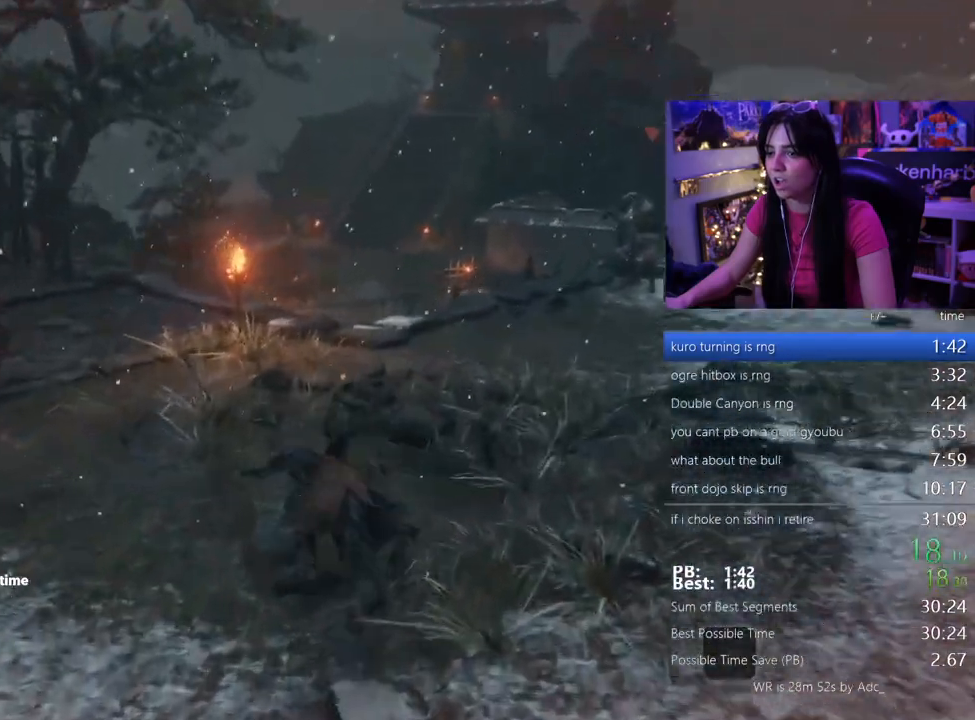
{"keys": ["w"], "events": []}
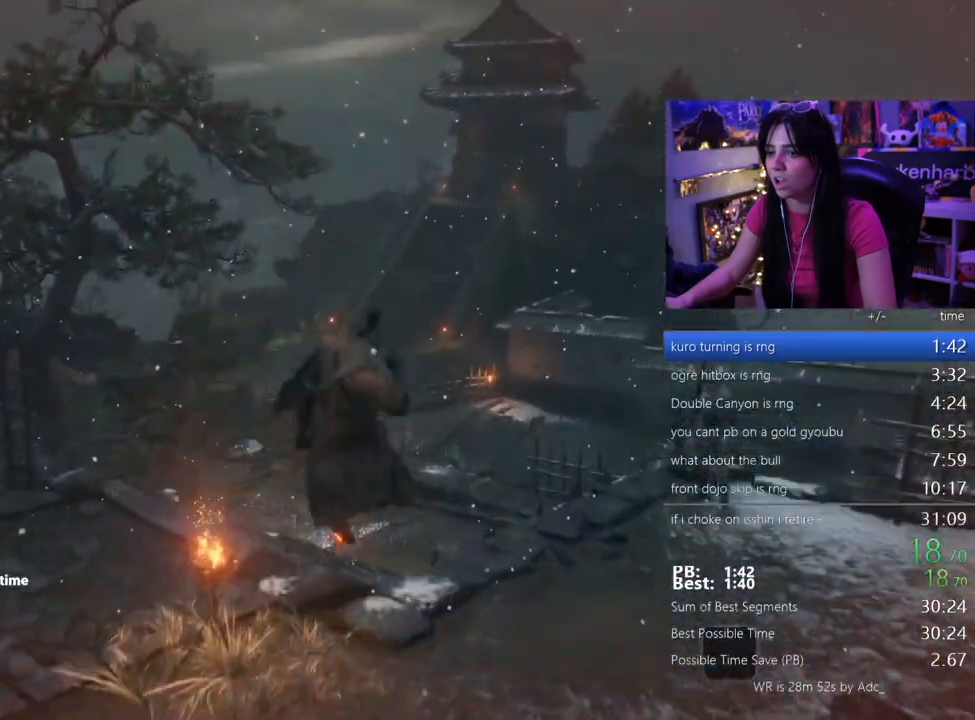
{"keys": ["space", "w"], "events": [[317, "space", "down"], [400, "space", "up"], [500, "space", "down"]]}
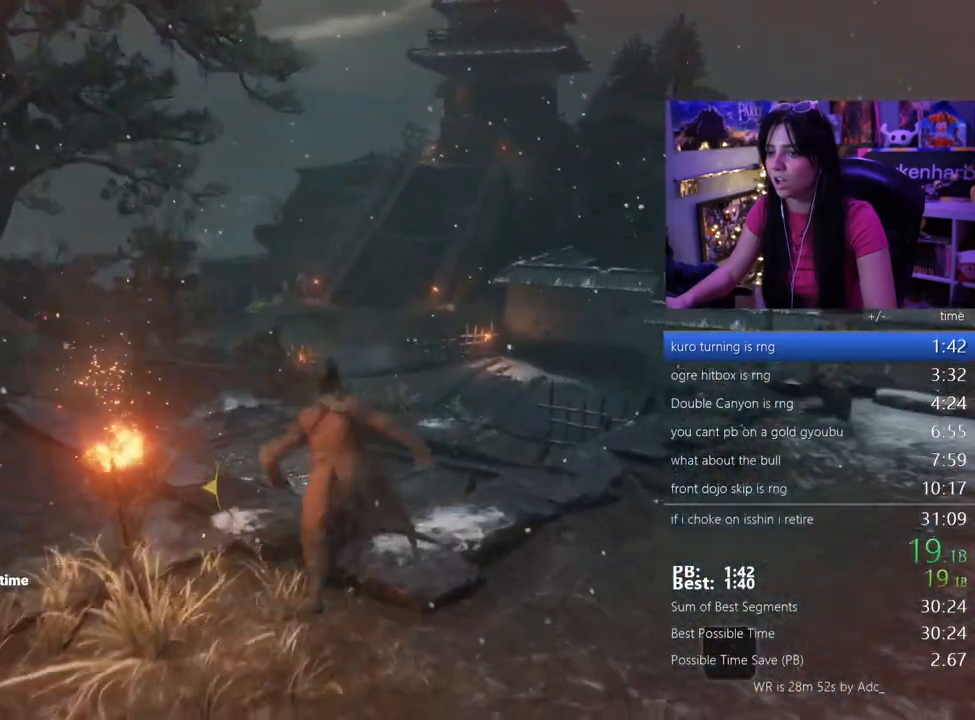
{"keys": ["w"], "events": [[100, "space", "up"]]}
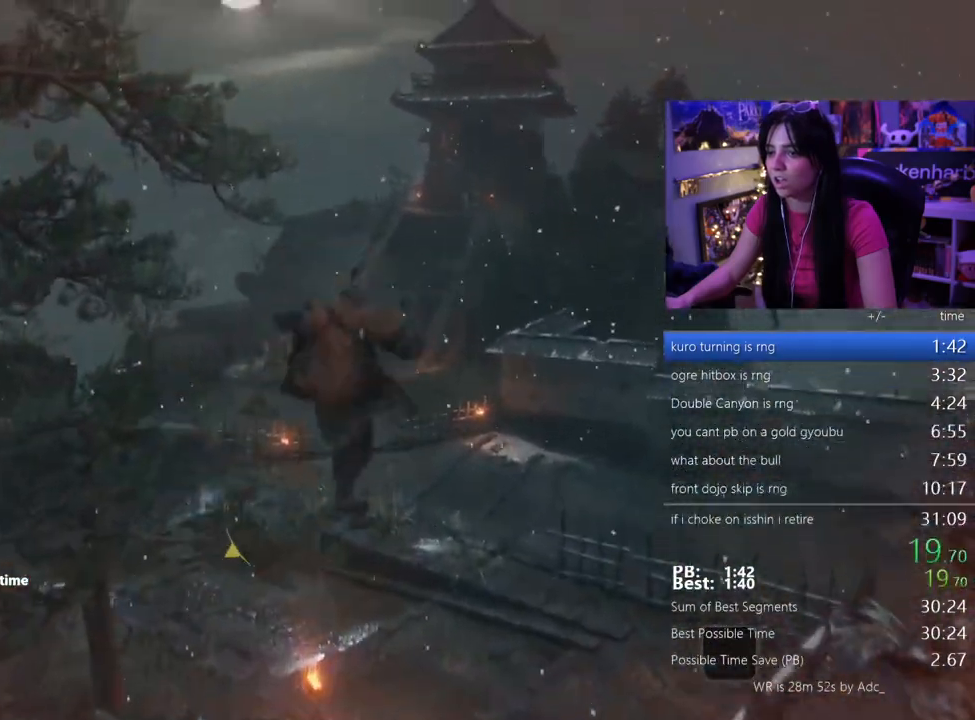
{"keys": ["w"], "events": []}
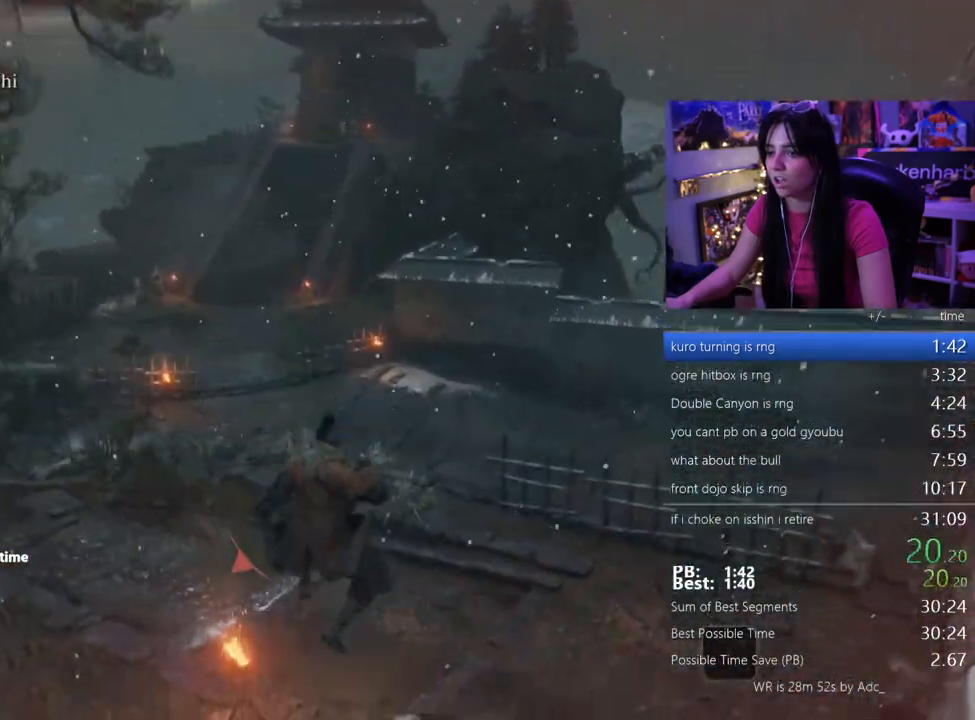
{"keys": ["w"], "events": [[217, "space", "down"], [267, "space", "up"], [400, "space", "down"], [450, "space", "up"]]}
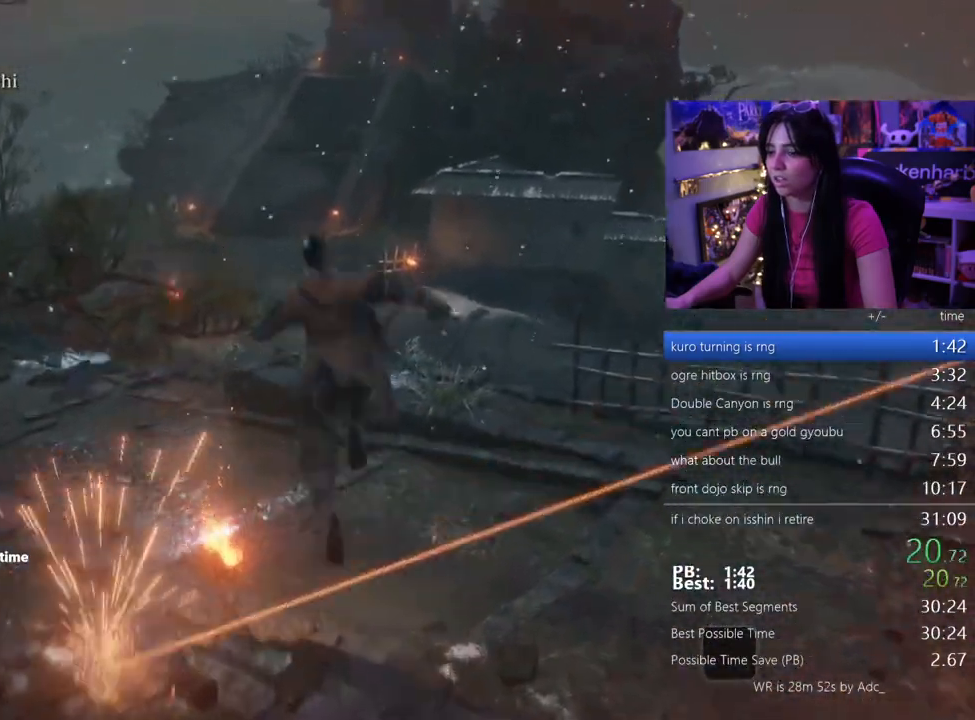
{"keys": ["w"], "events": []}
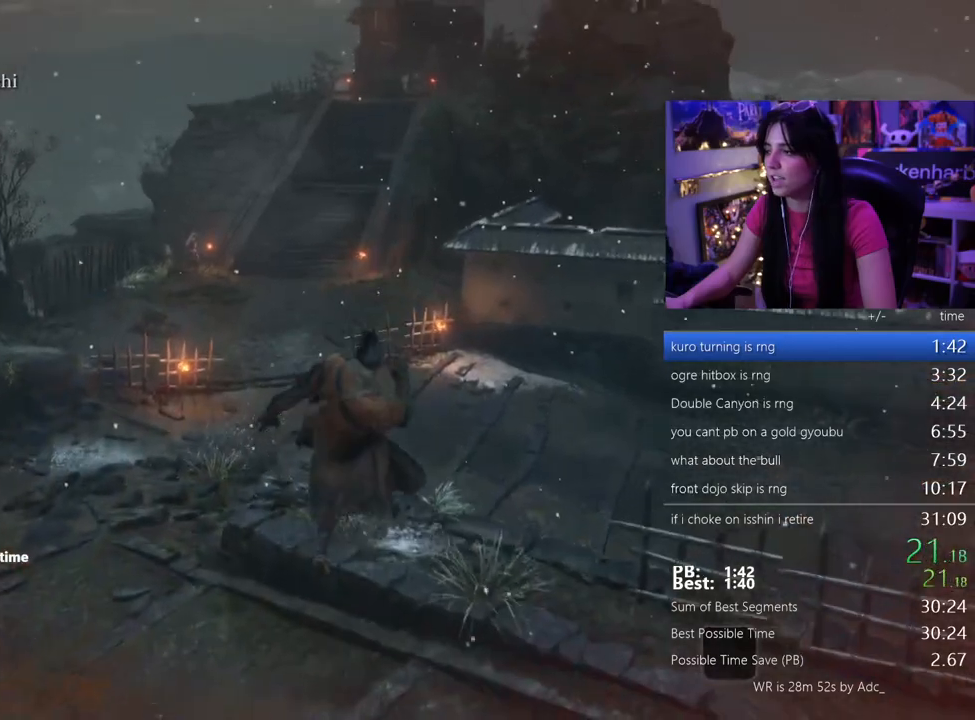
{"keys": ["w"], "events": [[383, "space", "down"], [483, "space", "up"]]}
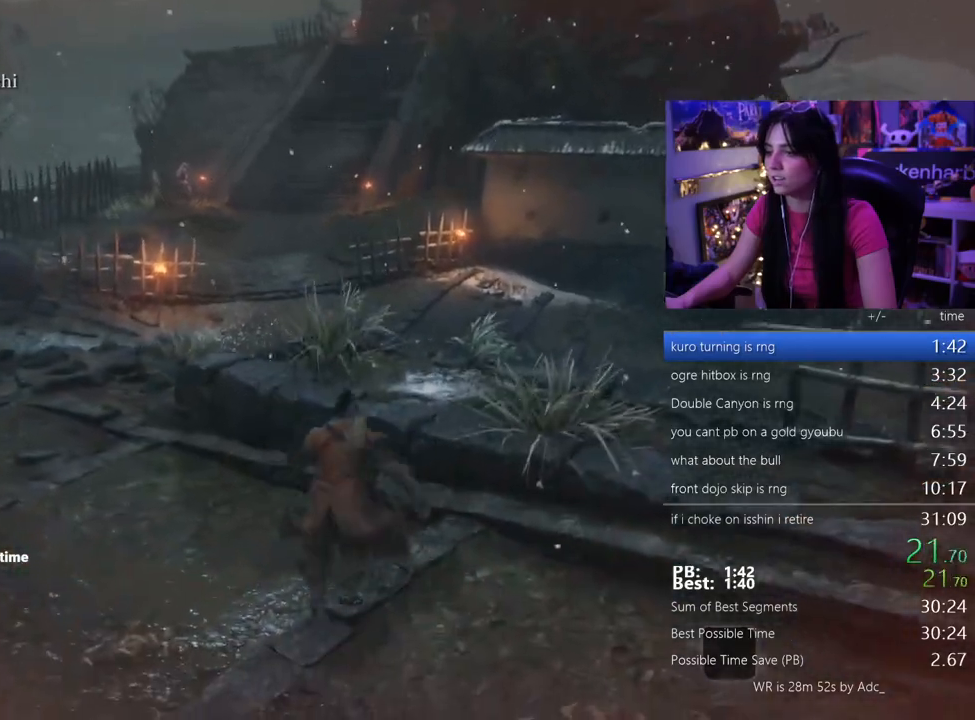
{"keys": ["w"], "events": [[83, "space", "down"], [167, "space", "up"]]}
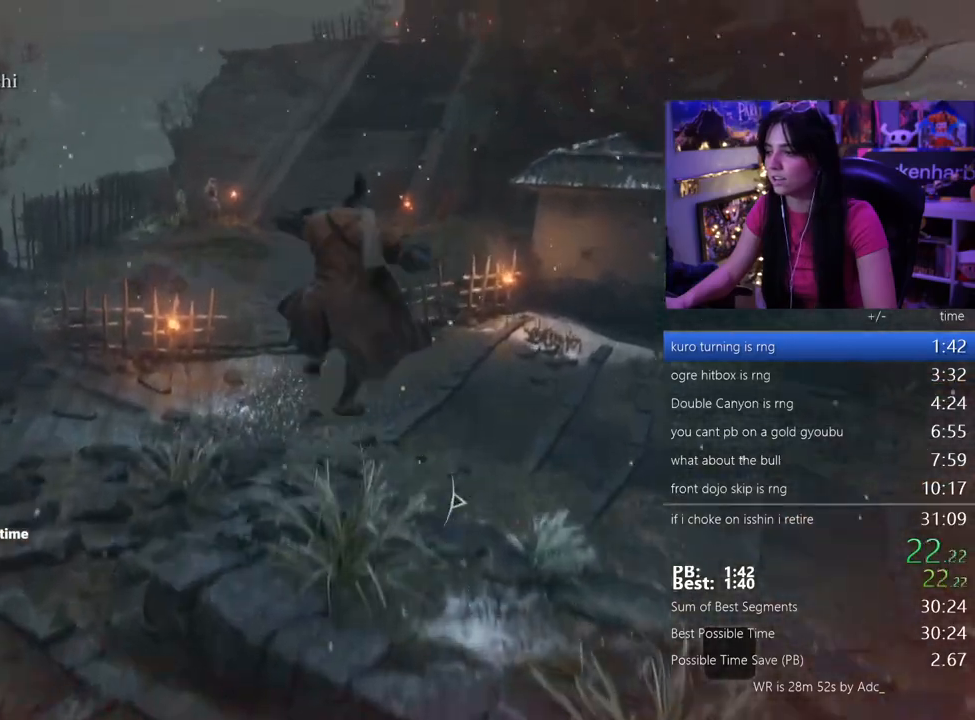
{"keys": ["space", "w"], "events": [[417, "space", "down"]]}
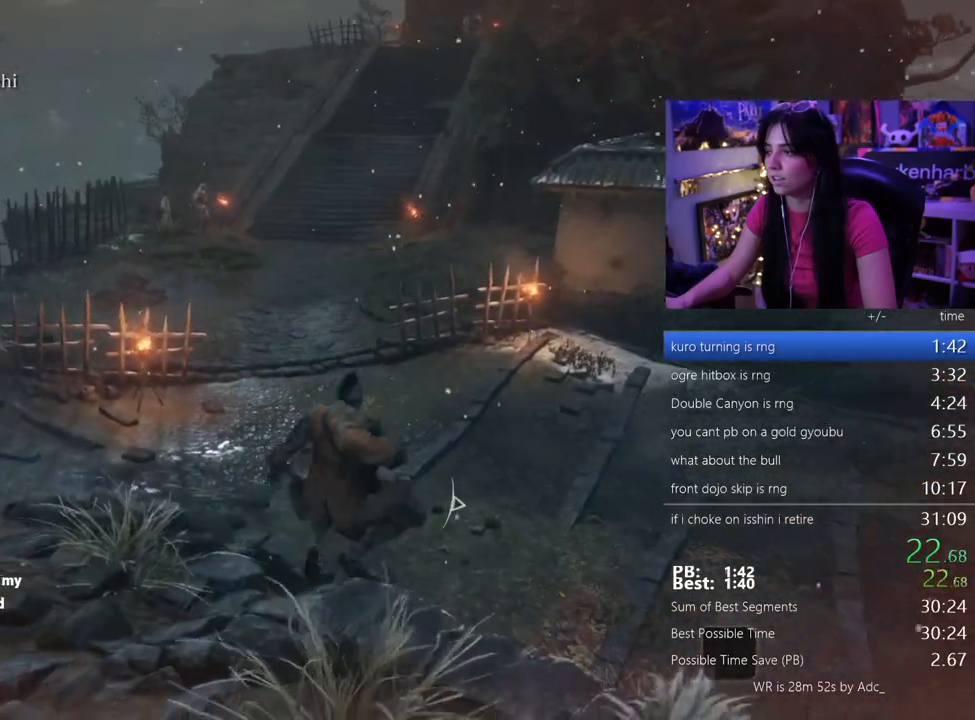
{"keys": ["w"], "events": [[17, "space", "up"], [100, "space", "down"], [200, "space", "up"]]}
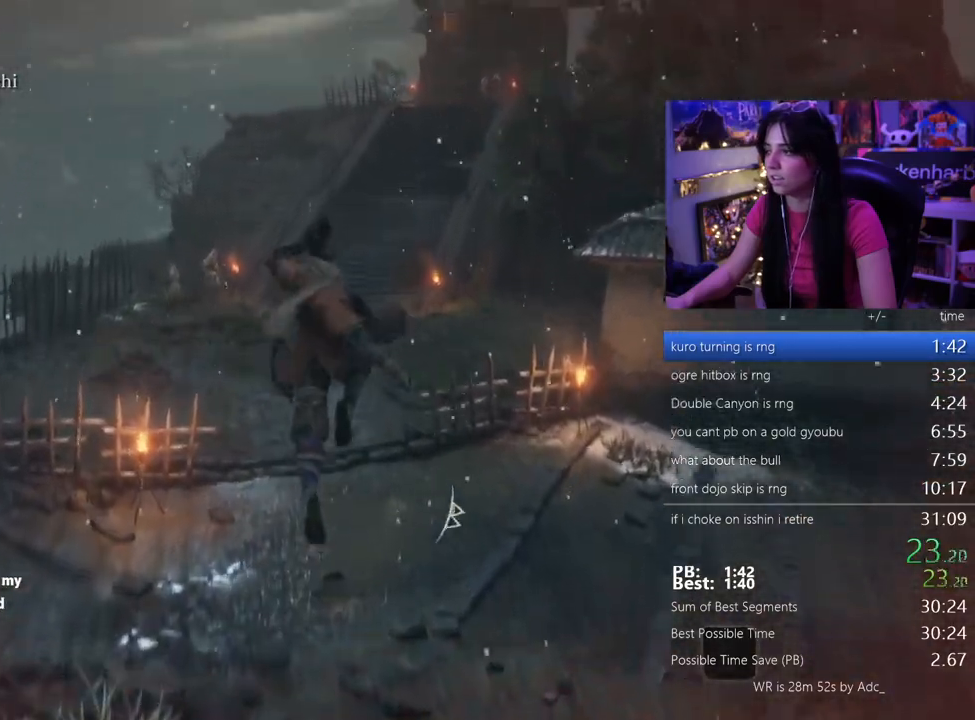
{"keys": ["space", "w"], "events": [[450, "space", "down"]]}
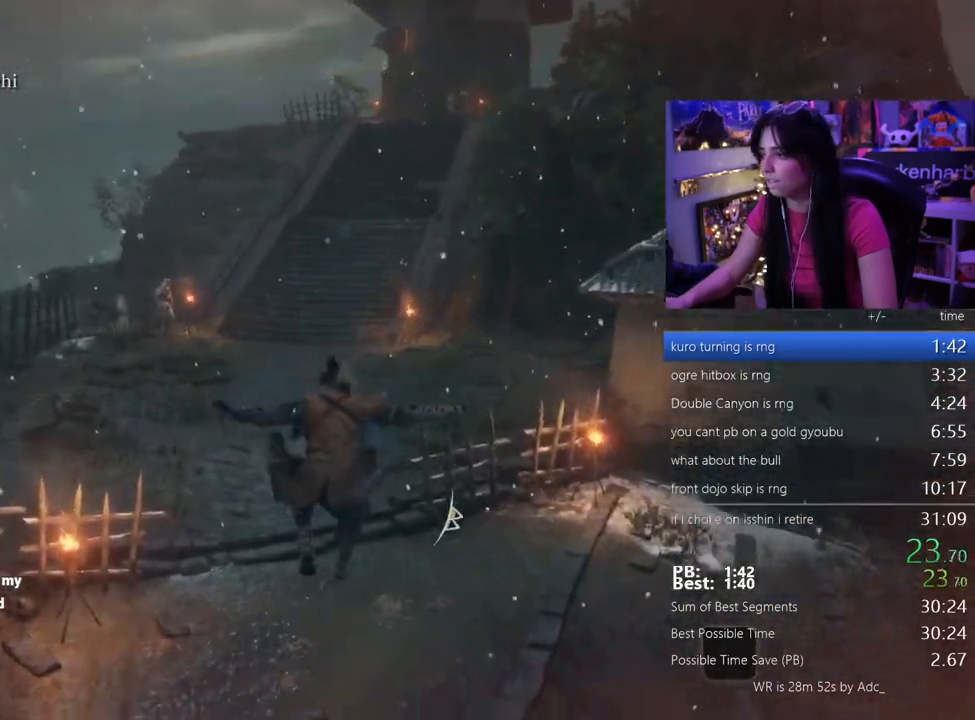
{"keys": ["w"], "events": [[50, "space", "up"], [133, "space", "down"], [233, "space", "up"], [333, "space", "down"], [417, "space", "up"]]}
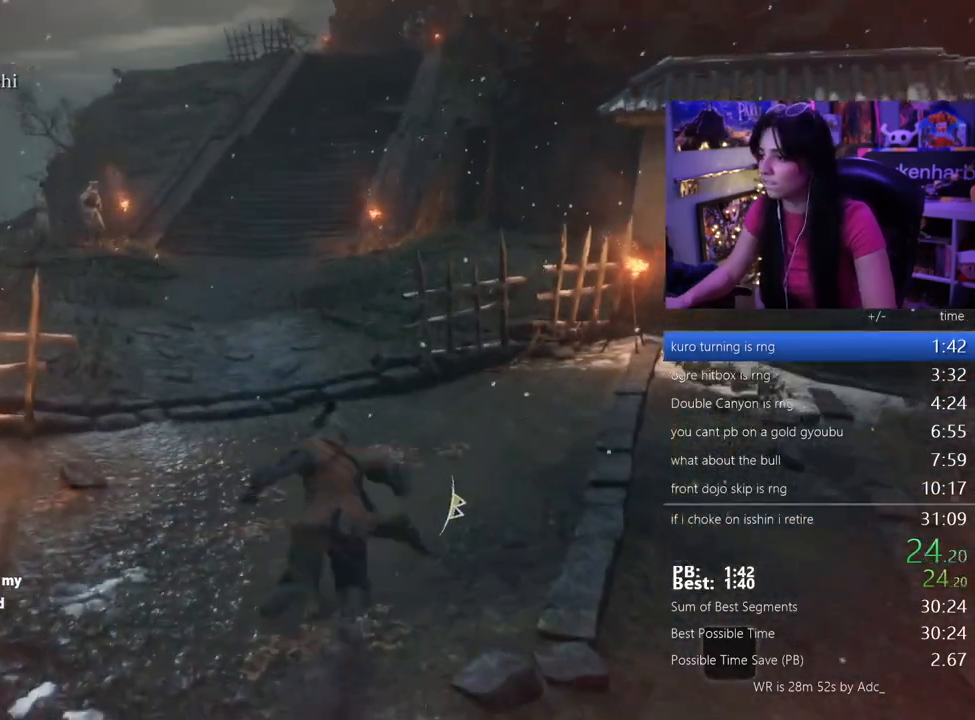
{"keys": ["w"], "events": [[17, "space", "down"], [67, "space", "up"], [150, "space", "down"], [300, "space", "up"], [383, "space", "down"], [483, "space", "up"]]}
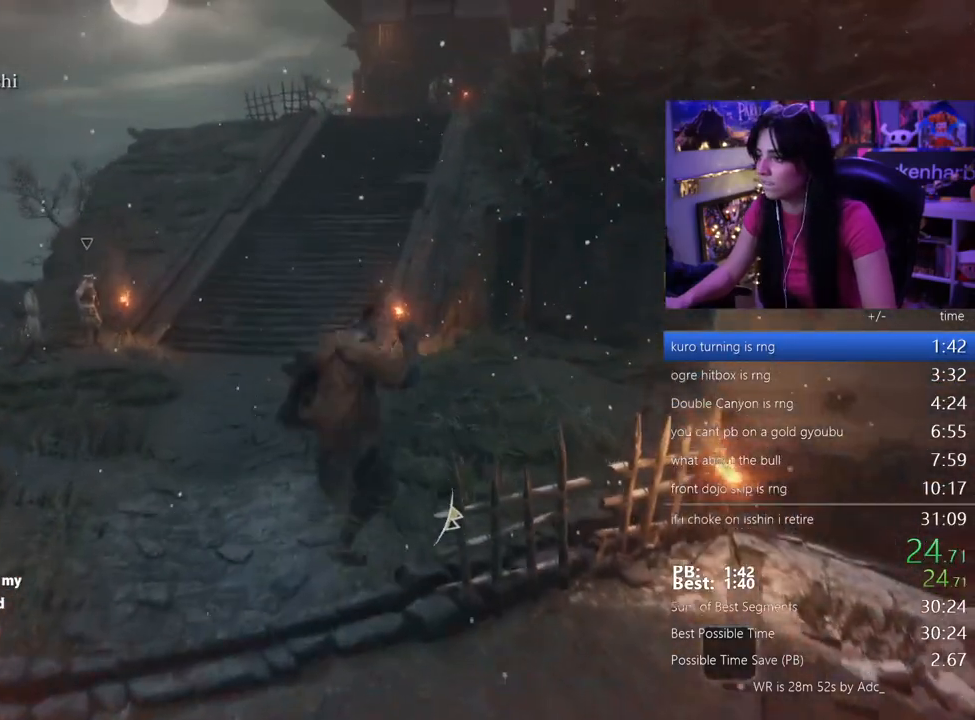
{"keys": ["space", "w"], "events": [[500, "space", "down"]]}
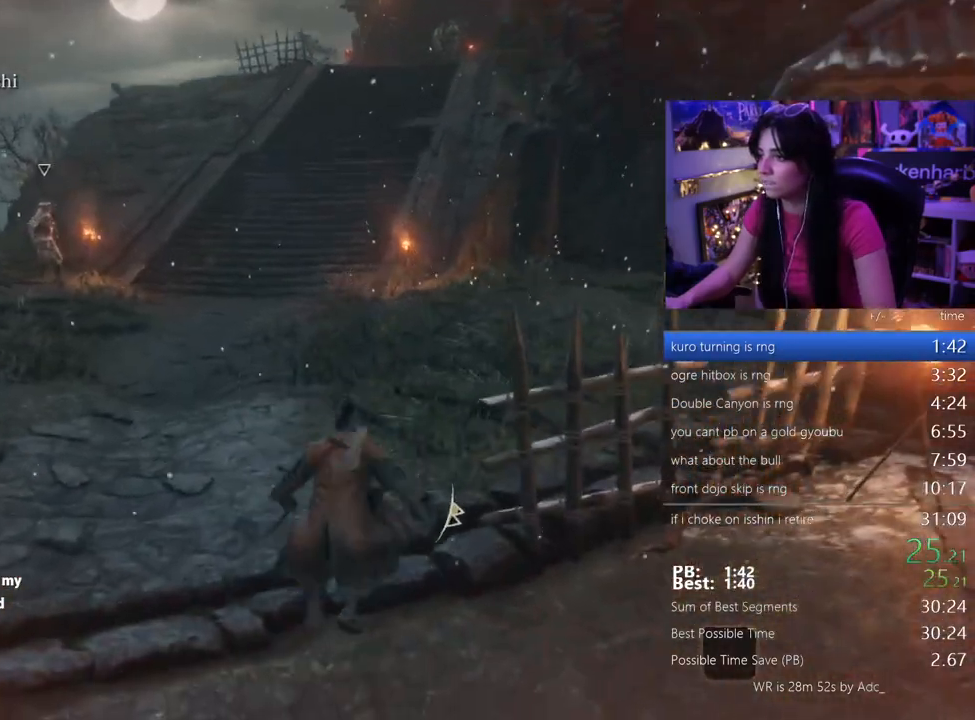
{"keys": ["w"], "events": [[50, "space", "up"], [133, "space", "down"], [233, "space", "up"], [367, "space", "down"], [417, "space", "up"]]}
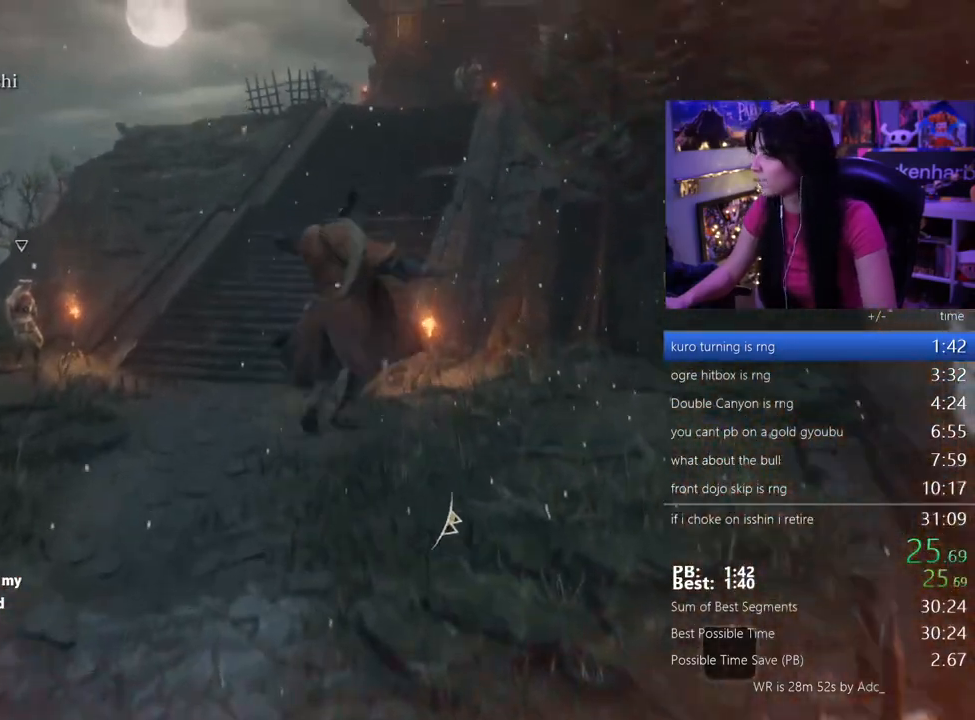
{"keys": ["w"], "events": []}
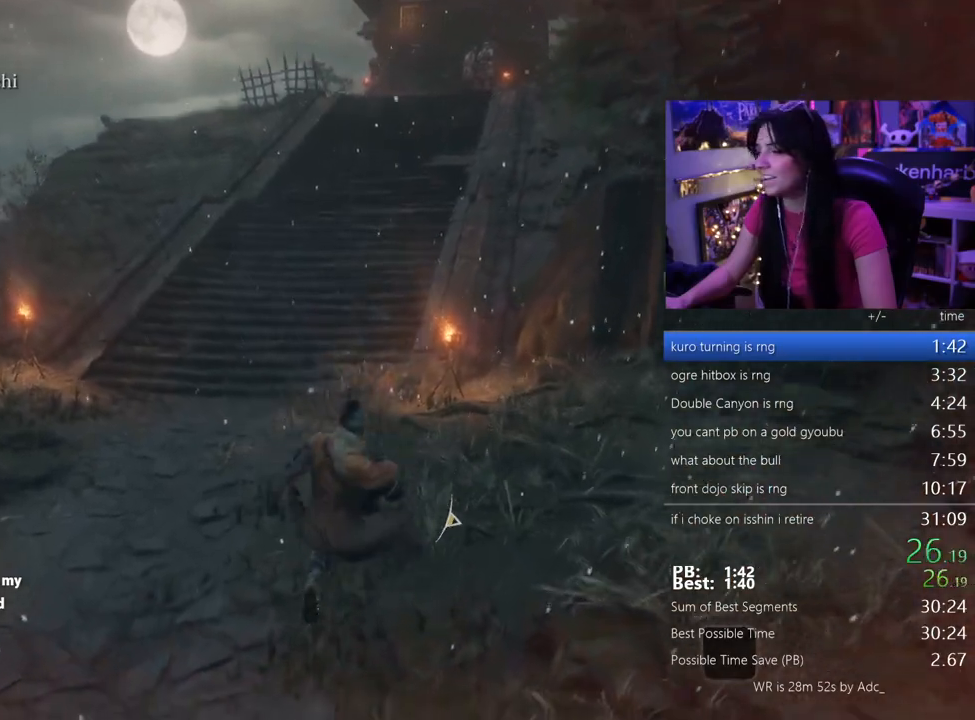
{"keys": ["space", "w"], "events": [[83, "space", "down"], [167, "space", "up"], [250, "space", "down"], [317, "space", "up"], [400, "space", "down"]]}
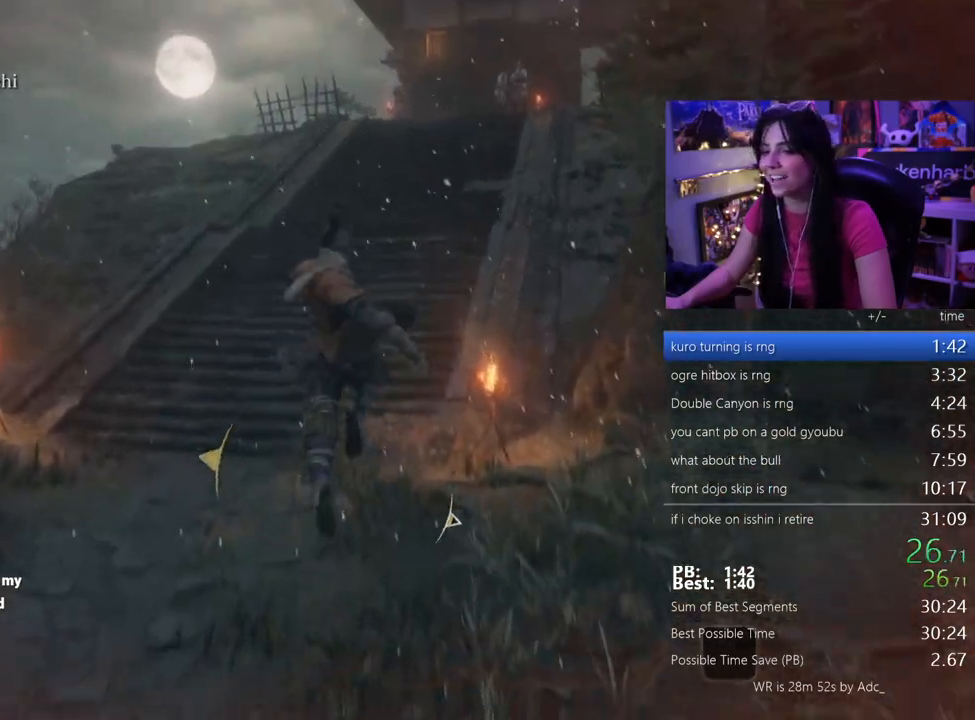
{"keys": ["w"], "events": [[50, "space", "up"]]}
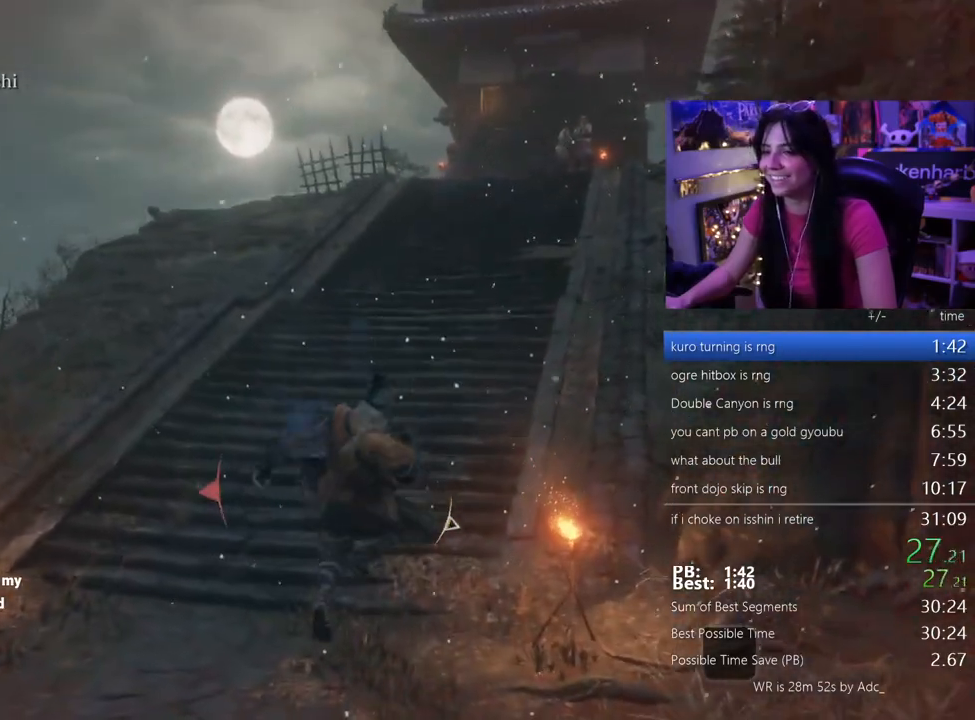
{"keys": ["w"], "events": [[100, "space", "down"], [150, "space", "up"], [250, "space", "down"], [333, "space", "up"], [383, "space", "down"], [483, "space", "up"]]}
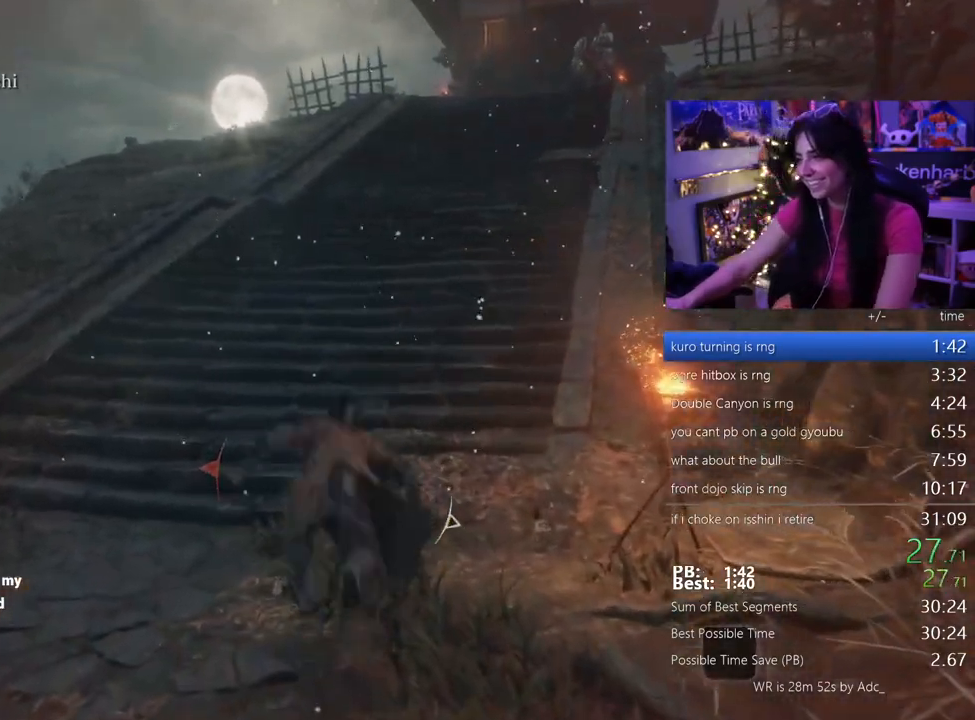
{"keys": ["w"], "events": [[83, "space", "down"], [217, "space", "up"]]}
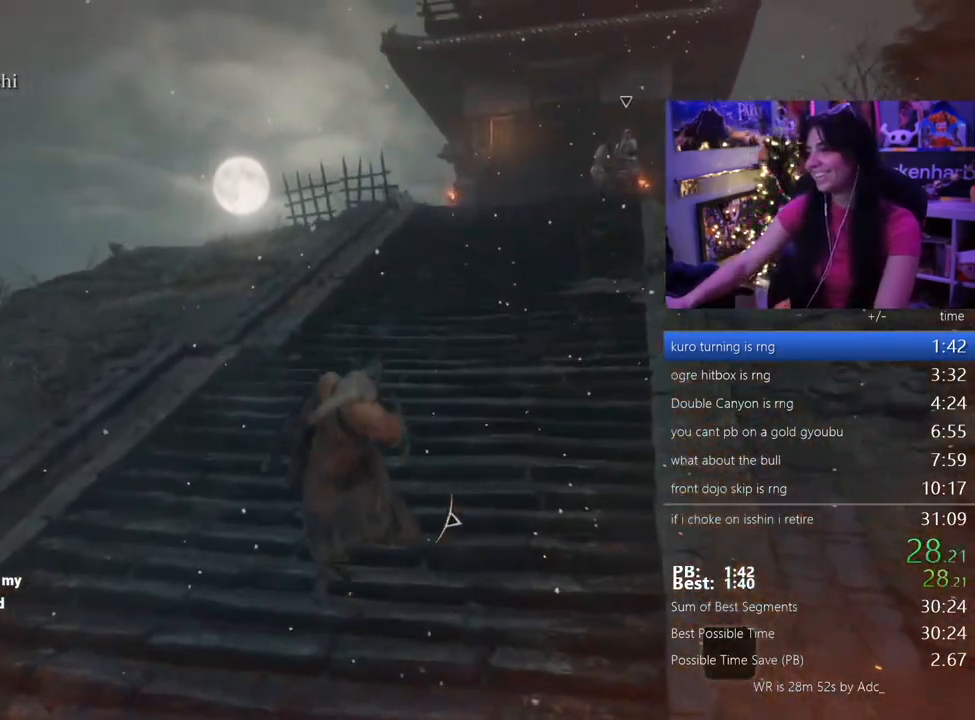
{"keys": ["space", "w"], "events": [[133, "space", "down"], [233, "space", "up"], [283, "space", "down"], [367, "space", "up"], [467, "space", "down"]]}
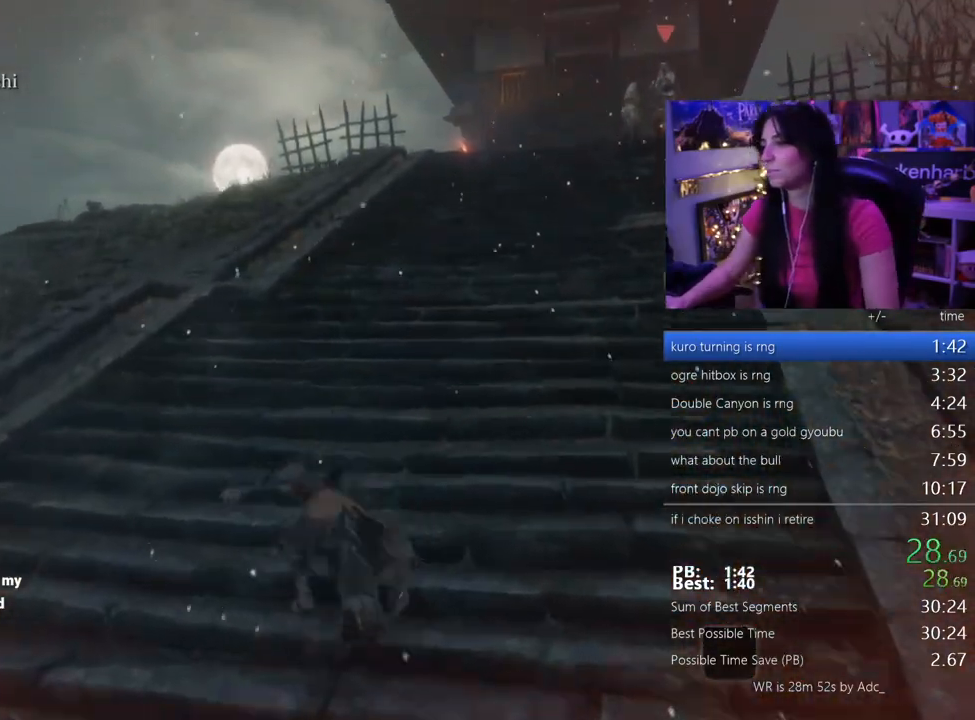
{"keys": ["w"], "events": [[67, "space", "up"]]}
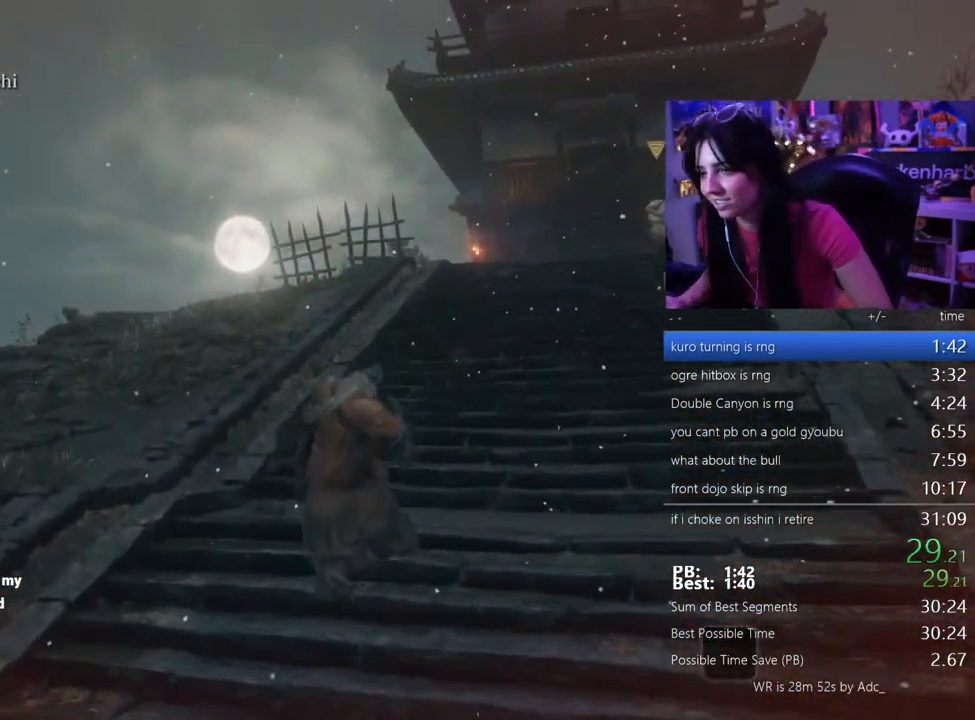
{"keys": ["w"], "events": [[217, "space", "down"], [317, "space", "up"], [400, "space", "down"], [450, "space", "up"]]}